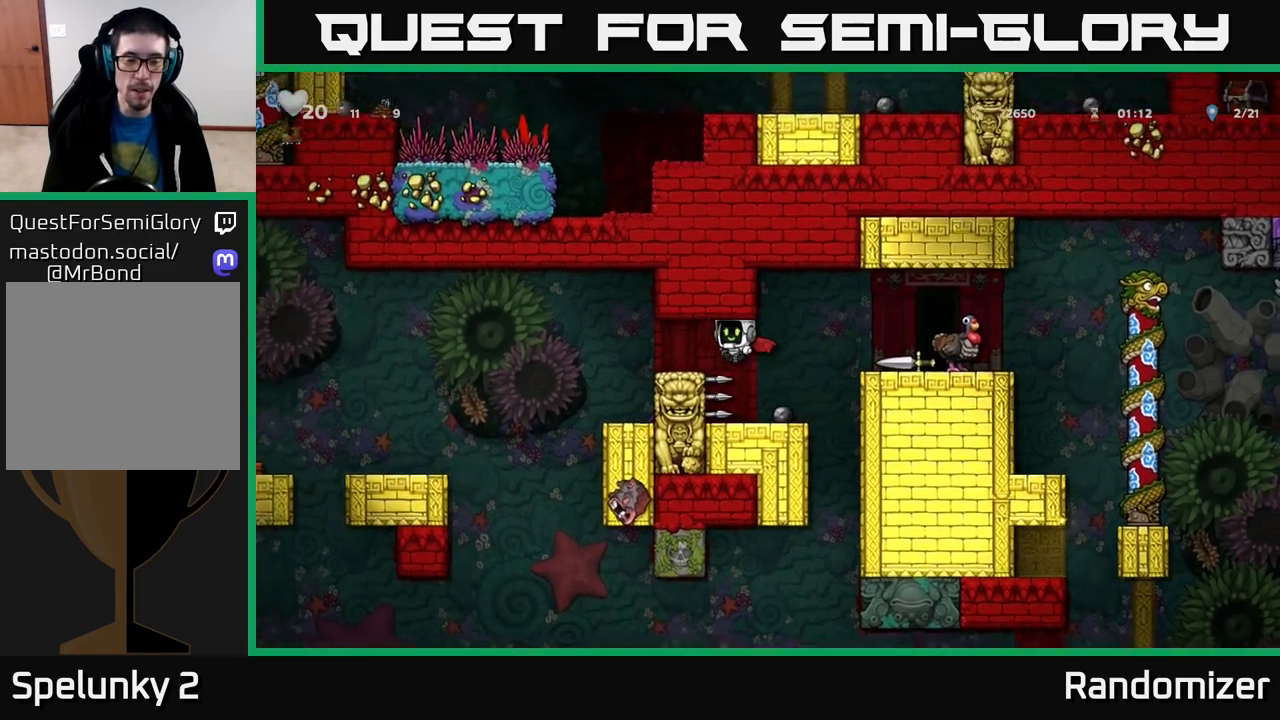
Gameplay with a controller (Xbox layout); each line is a JSON object with the inputs held at the frame after it. "events" lists button and stick changes between this image and that frame as [ms after this image, input, new state], when the widget could be followed in between.
{"buttons": [], "left_stick": "left", "right_stick": "center", "events": [[217, "A", "down"], [350, "A", "up"]]}
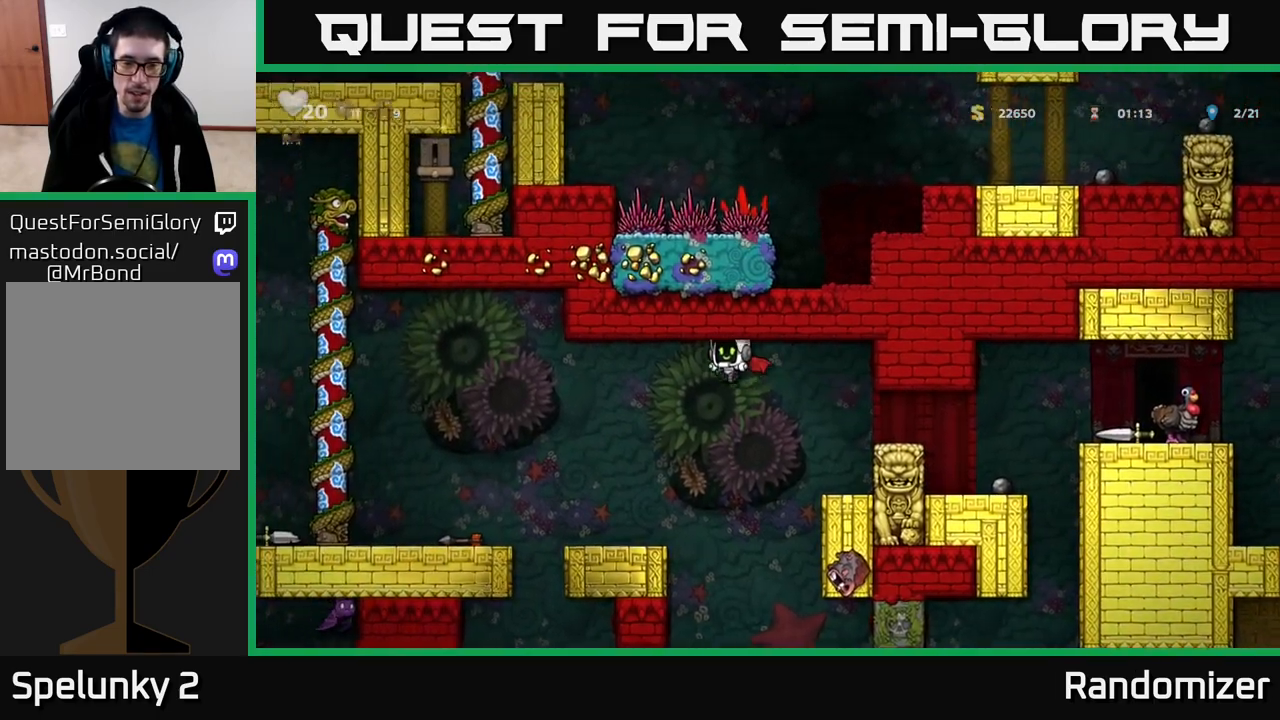
{"buttons": ["A"], "left_stick": "left", "right_stick": "center", "events": [[200, "left_stick", "center"], [350, "left_stick", "left"], [450, "A", "down"]]}
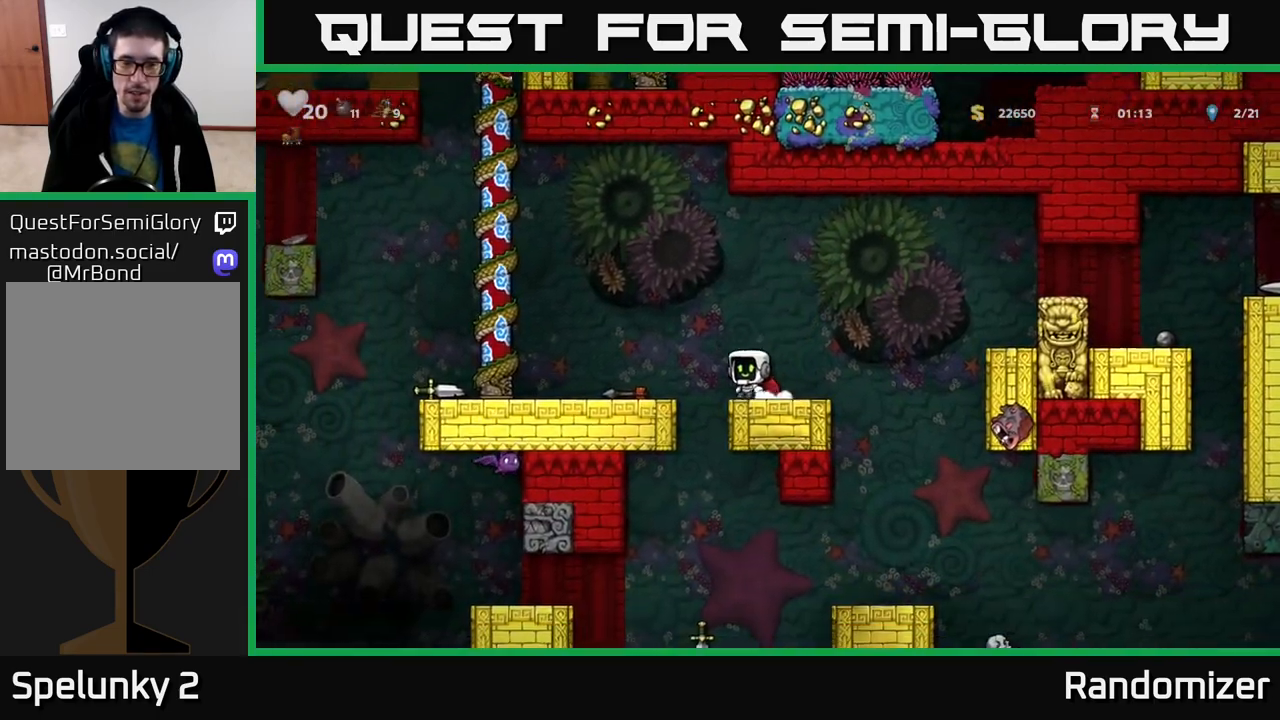
{"buttons": [], "left_stick": "center", "right_stick": "center", "events": [[67, "A", "up"], [483, "left_stick", "center"]]}
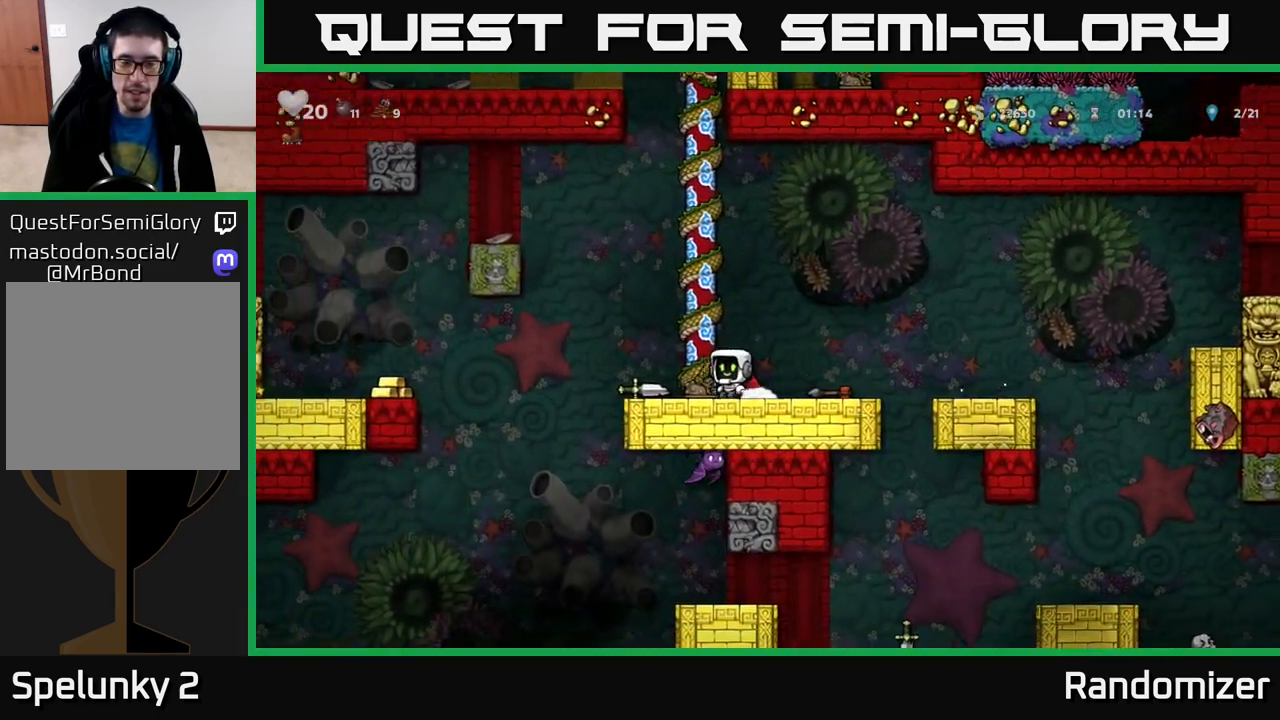
{"buttons": ["A"], "left_stick": "left", "right_stick": "center", "events": [[300, "left_stick", "left"], [483, "A", "down"]]}
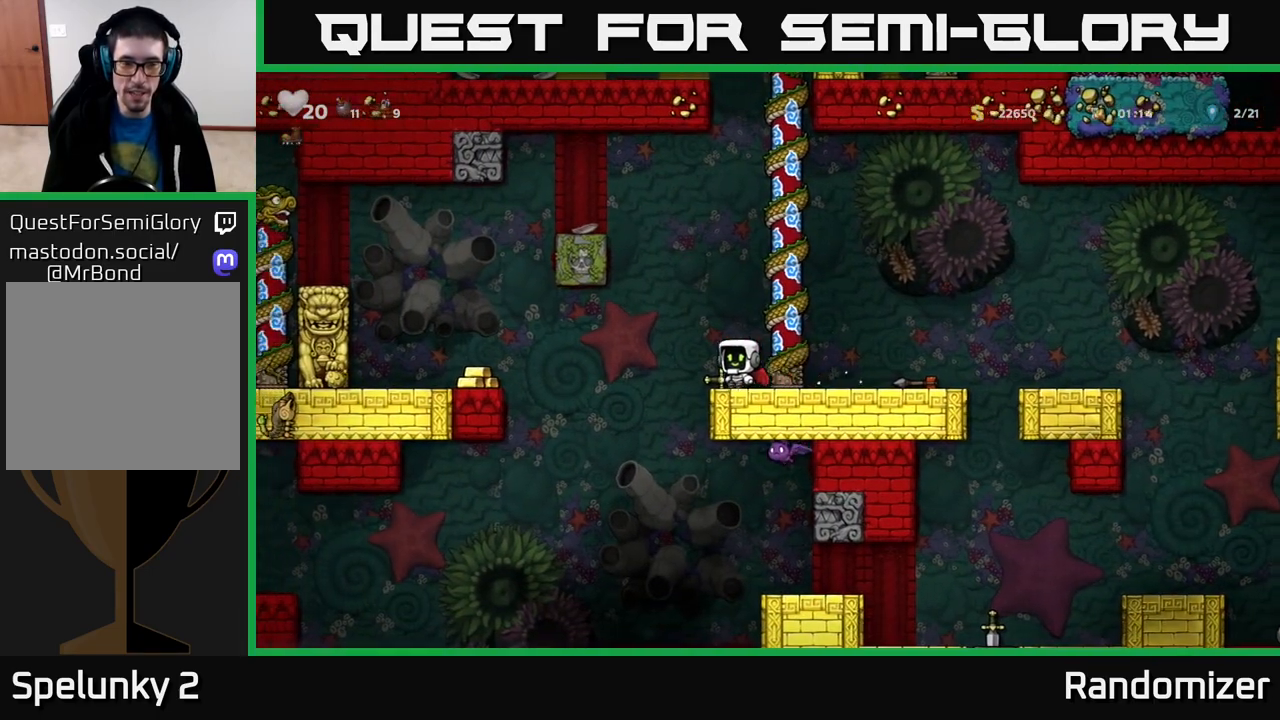
{"buttons": [], "left_stick": "left", "right_stick": "center", "events": [[67, "A", "up"], [217, "left_stick", "center"], [317, "left_stick", "left"], [383, "A", "down"], [483, "A", "up"]]}
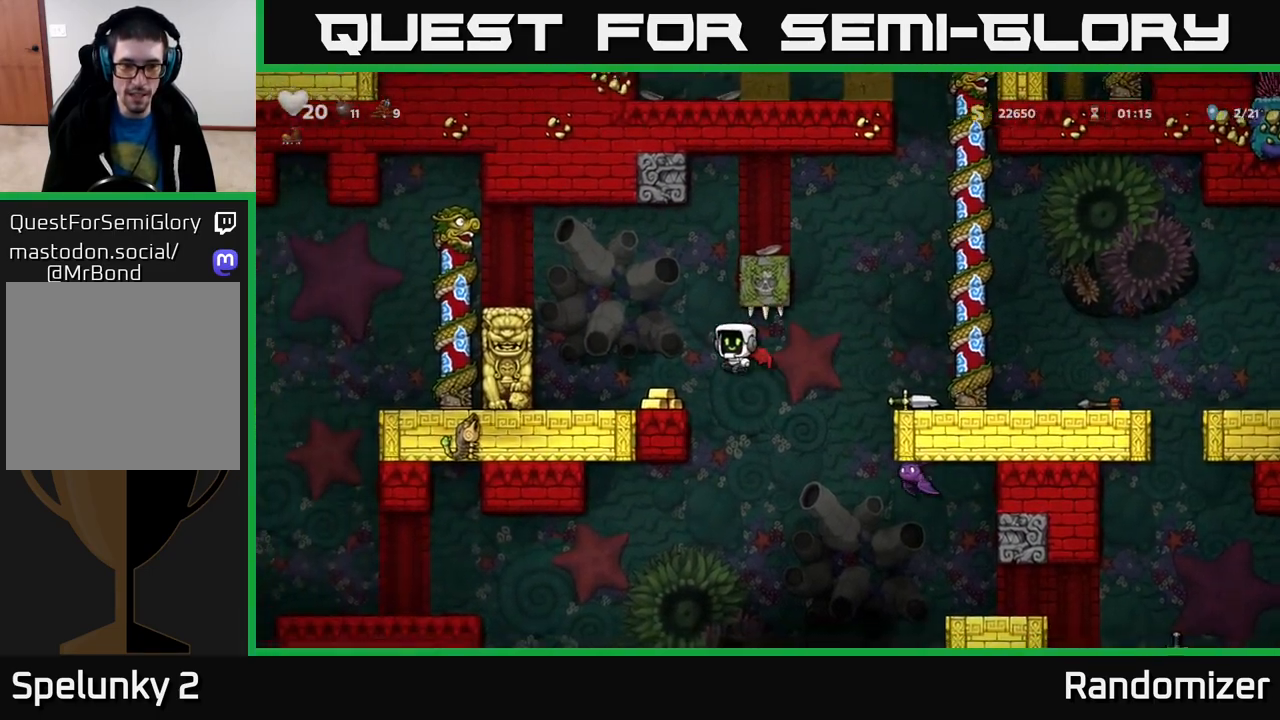
{"buttons": [], "left_stick": "down", "right_stick": "center", "events": [[100, "left_stick", "center"], [333, "left_stick", "down"]]}
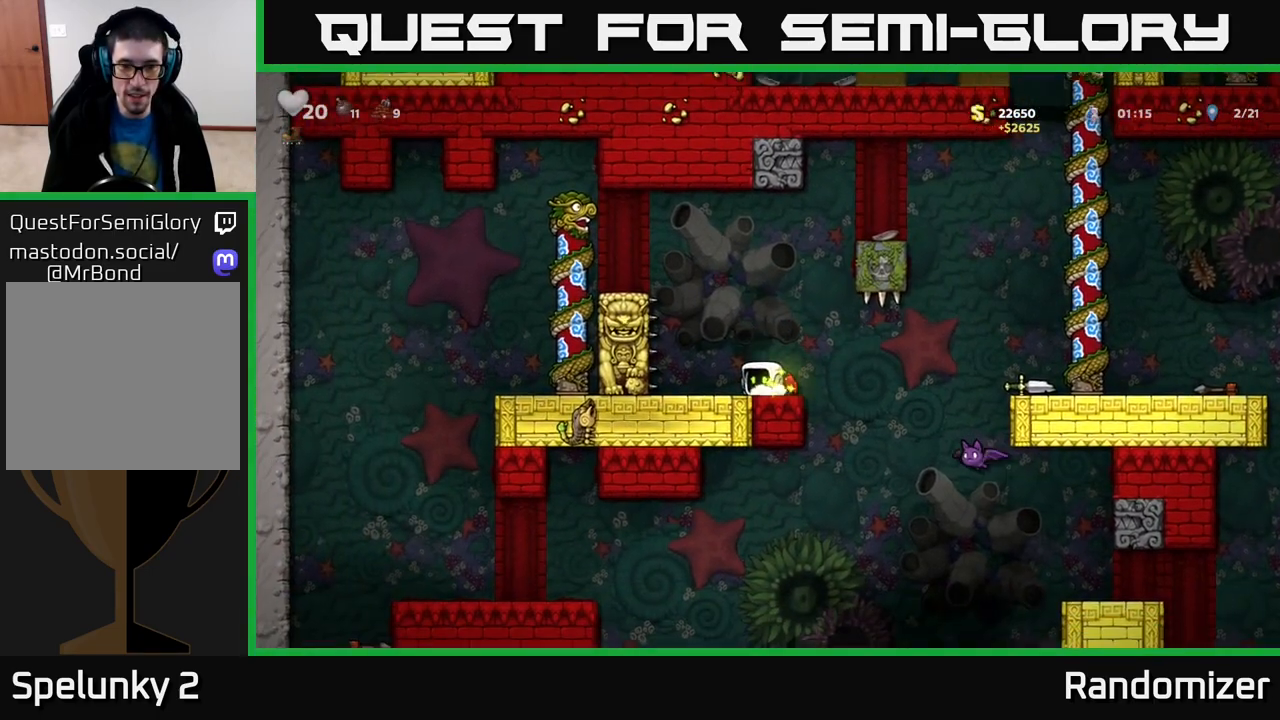
{"buttons": [], "left_stick": "down", "right_stick": "center", "events": []}
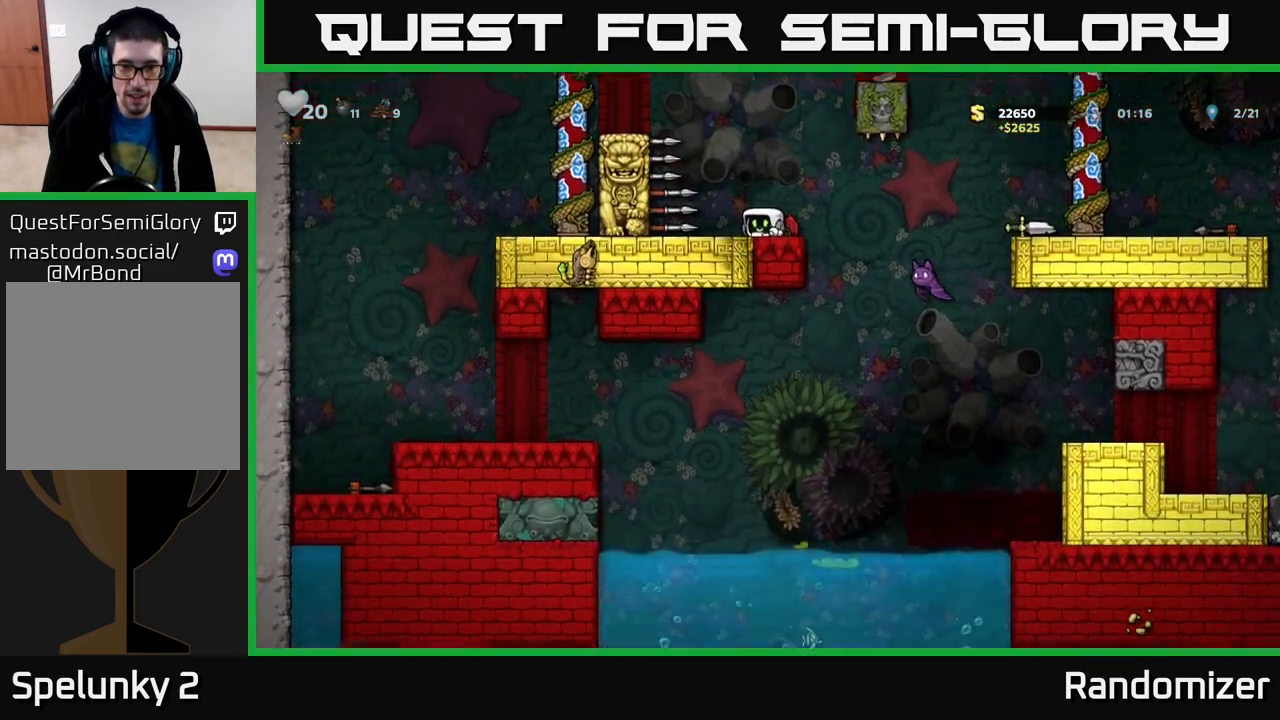
{"buttons": [], "left_stick": "center", "right_stick": "center", "events": [[200, "left_stick", "center"]]}
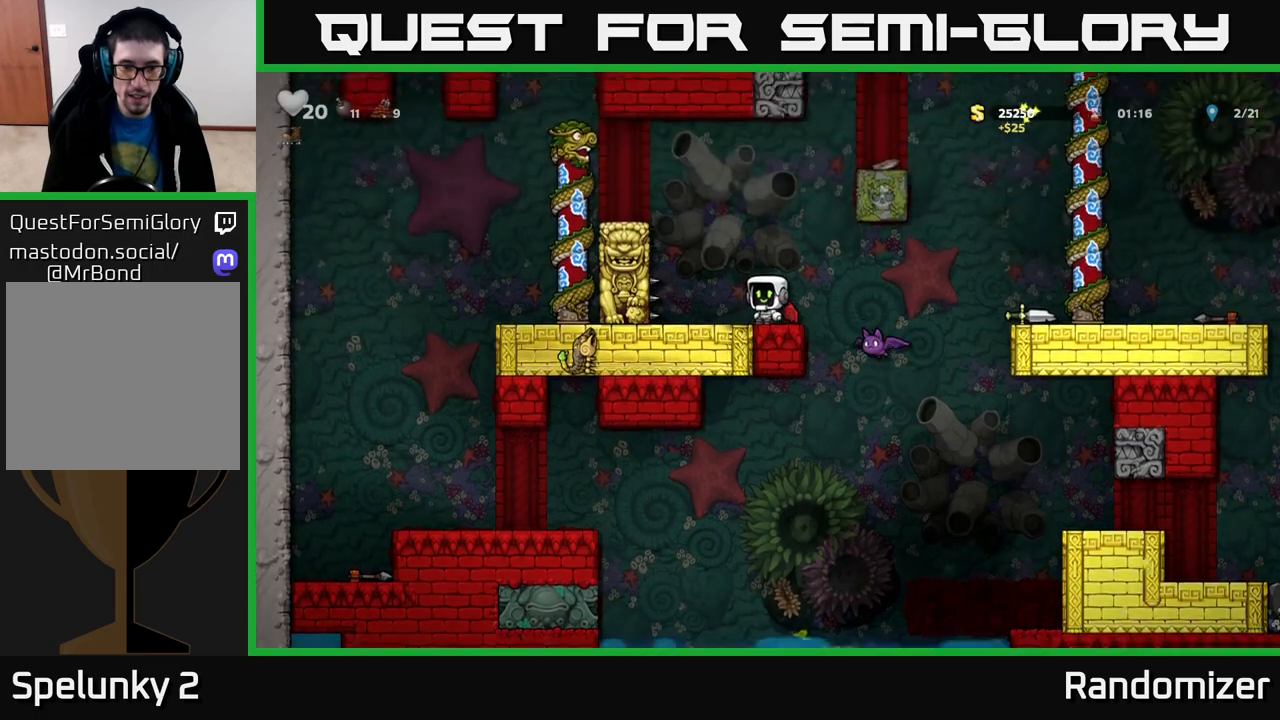
{"buttons": ["A"], "left_stick": "center", "right_stick": "center", "events": [[167, "left_stick", "right"], [267, "left_stick", "center"], [367, "A", "down"]]}
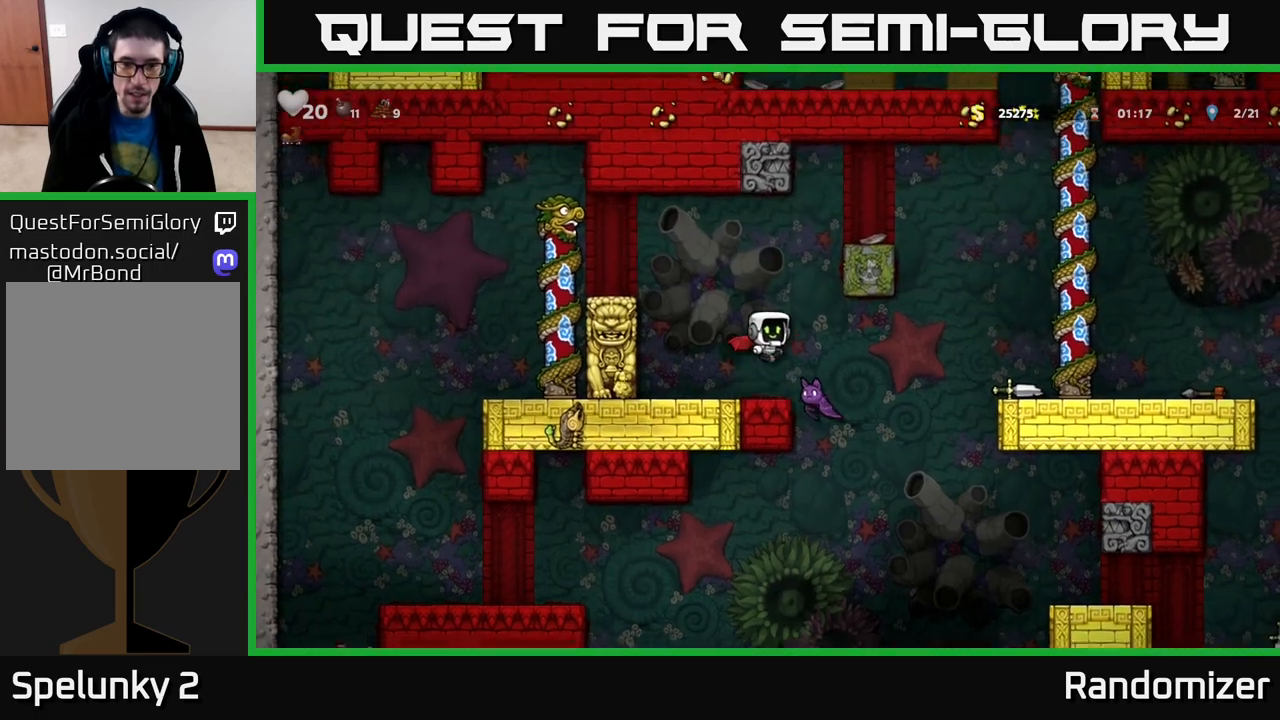
{"buttons": [], "left_stick": "left", "right_stick": "center", "events": [[50, "A", "up"], [133, "left_stick", "right"], [267, "left_stick", "center"], [383, "left_stick", "left"]]}
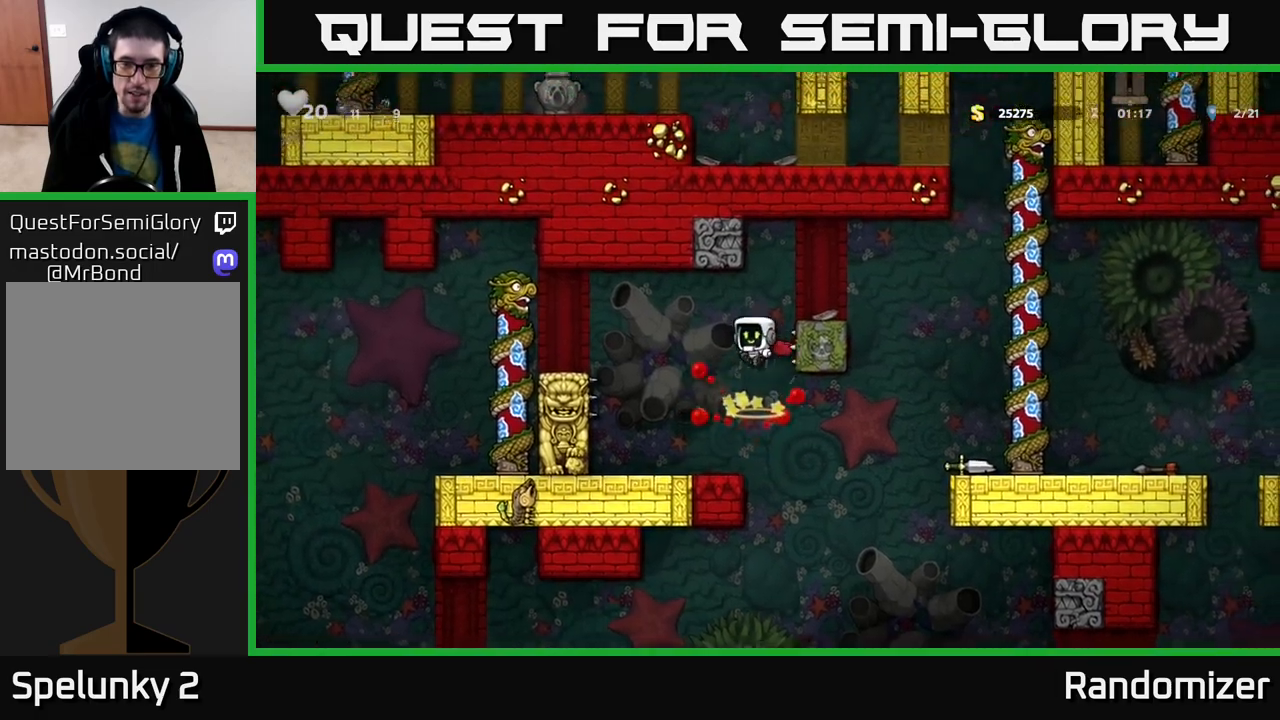
{"buttons": [], "left_stick": "center", "right_stick": "center", "events": [[50, "left_stick", "center"], [217, "left_stick", "right"], [317, "left_stick", "center"]]}
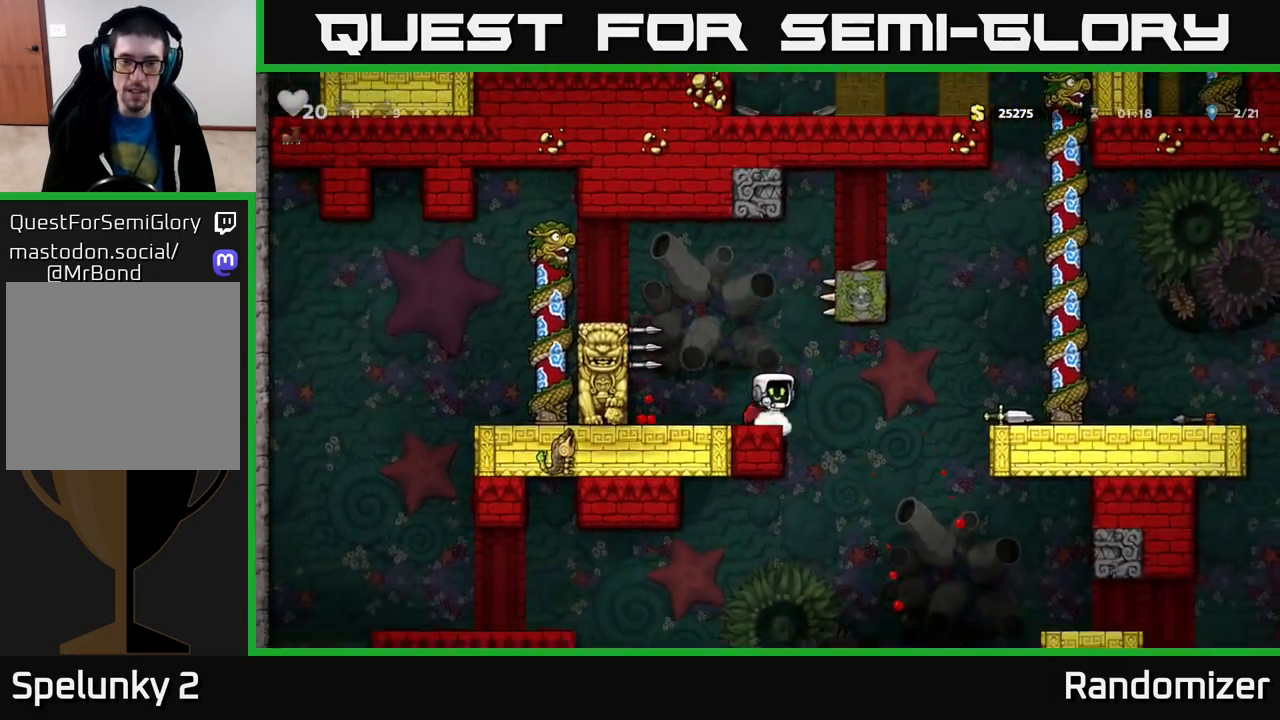
{"buttons": [], "left_stick": "right", "right_stick": "center", "events": [[317, "left_stick", "right"]]}
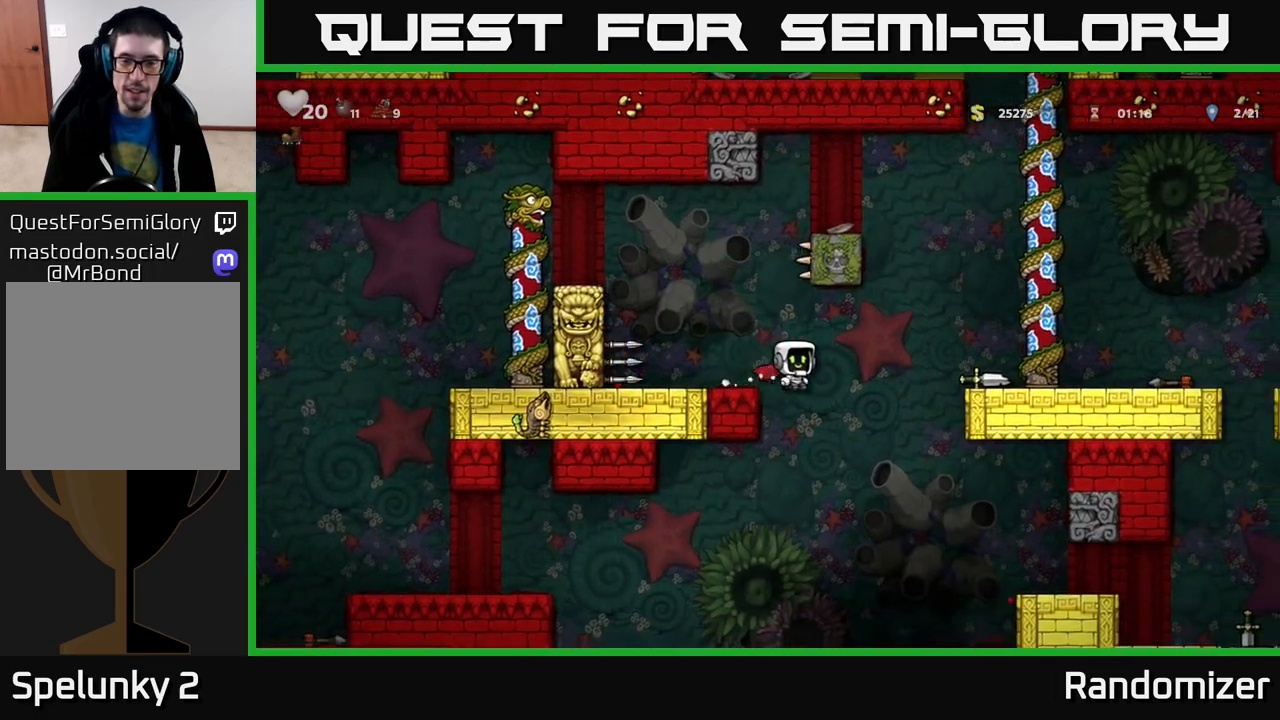
{"buttons": [], "left_stick": "right", "right_stick": "center", "events": [[100, "A", "down"], [250, "A", "up"]]}
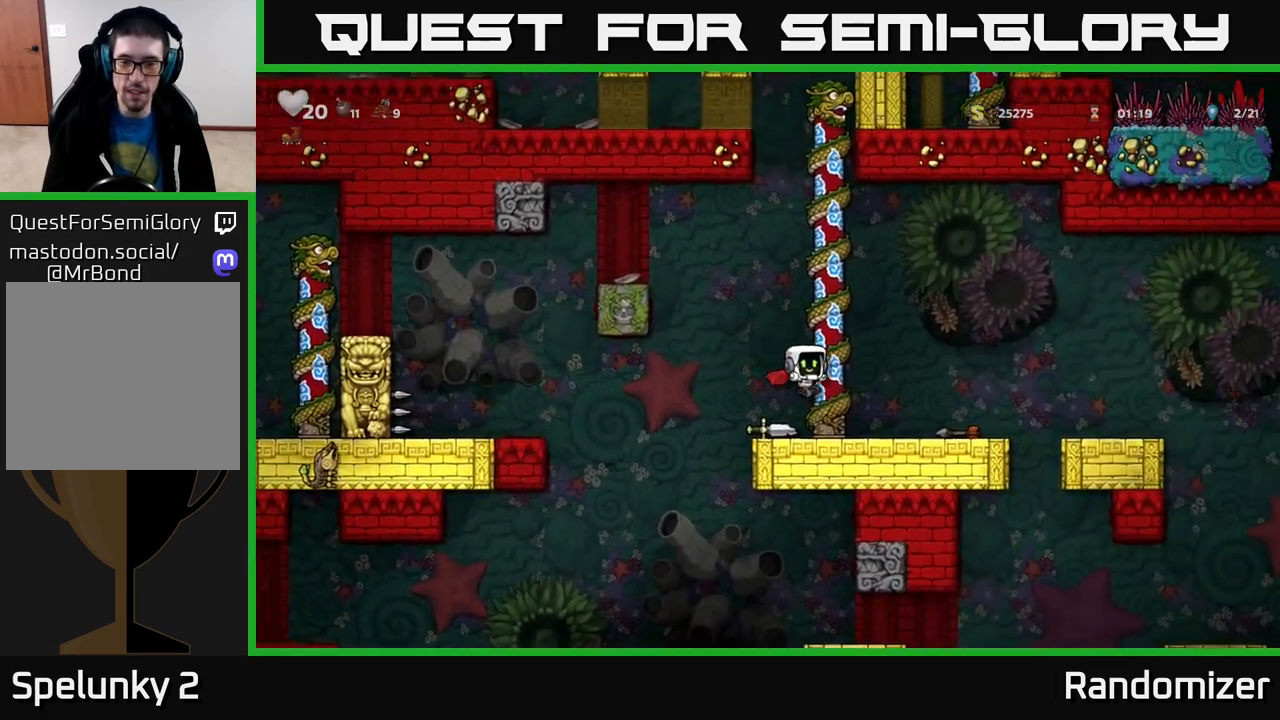
{"buttons": [], "left_stick": "right", "right_stick": "center", "events": [[267, "A", "down"], [383, "A", "up"]]}
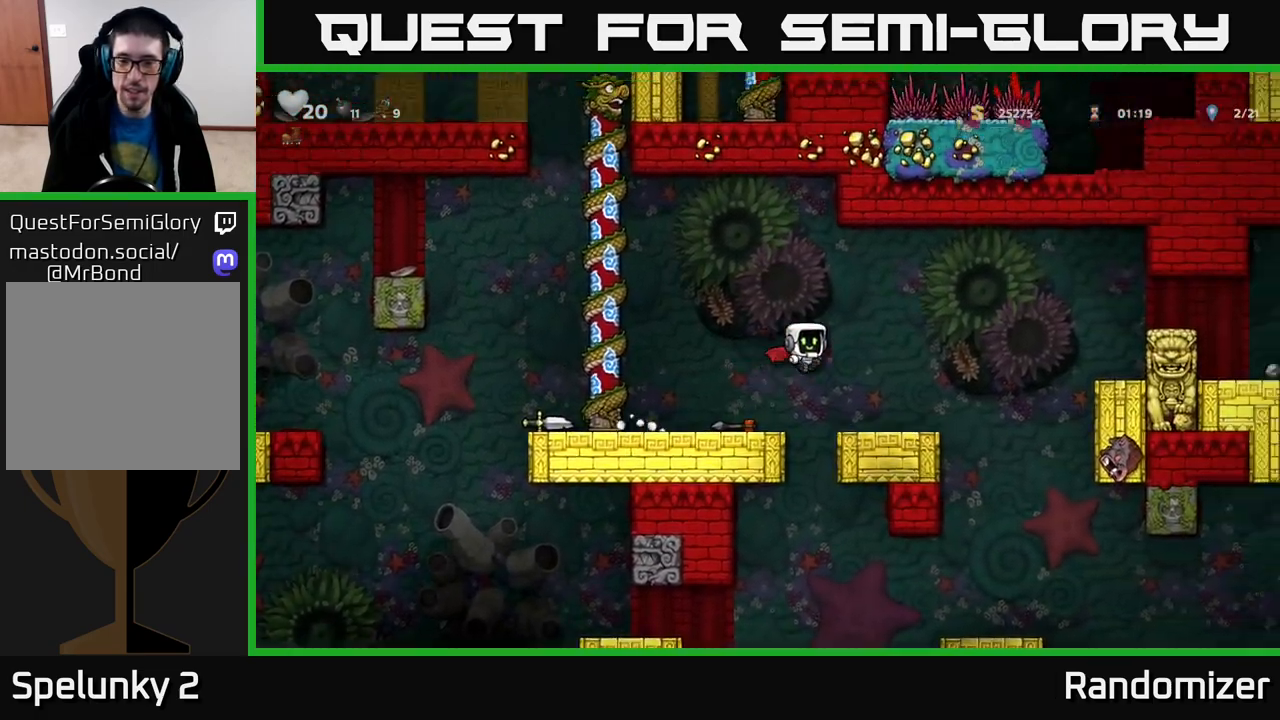
{"buttons": [], "left_stick": "center", "right_stick": "center", "events": [[400, "left_stick", "center"]]}
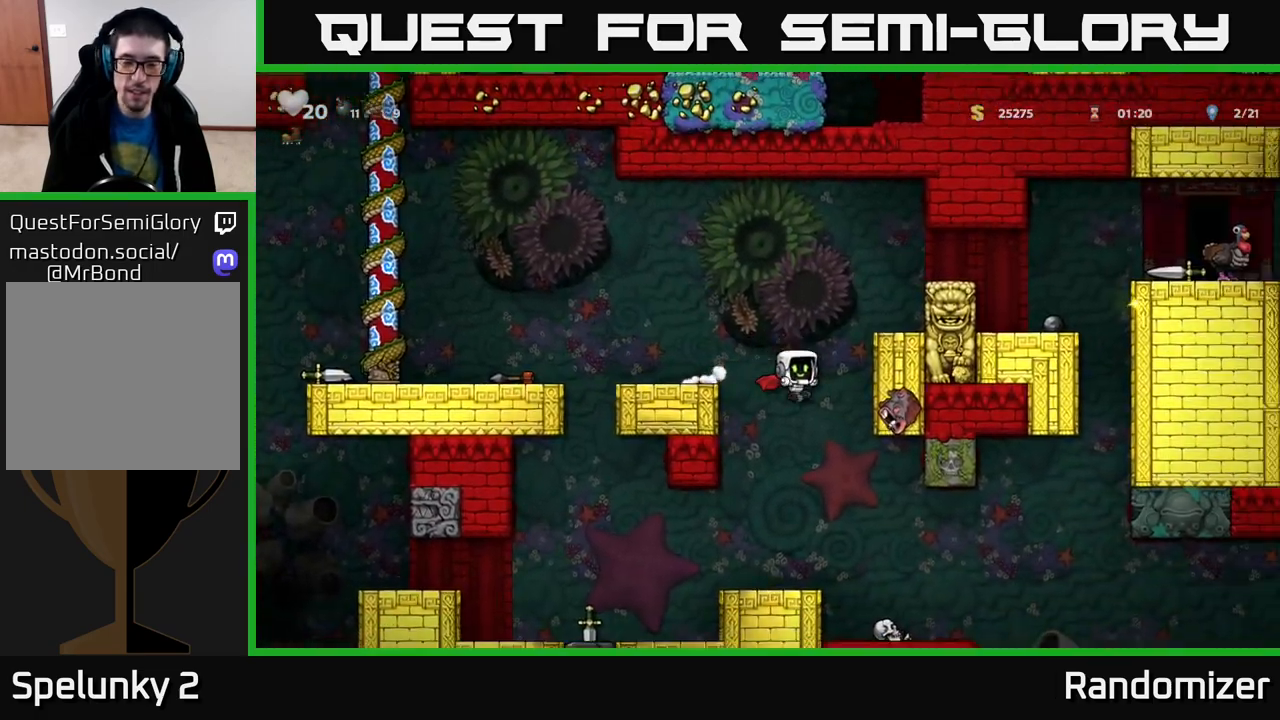
{"buttons": [], "left_stick": "right", "right_stick": "center", "events": [[50, "A", "down"], [183, "left_stick", "left"], [300, "A", "up"], [383, "left_stick", "center"], [450, "left_stick", "right"]]}
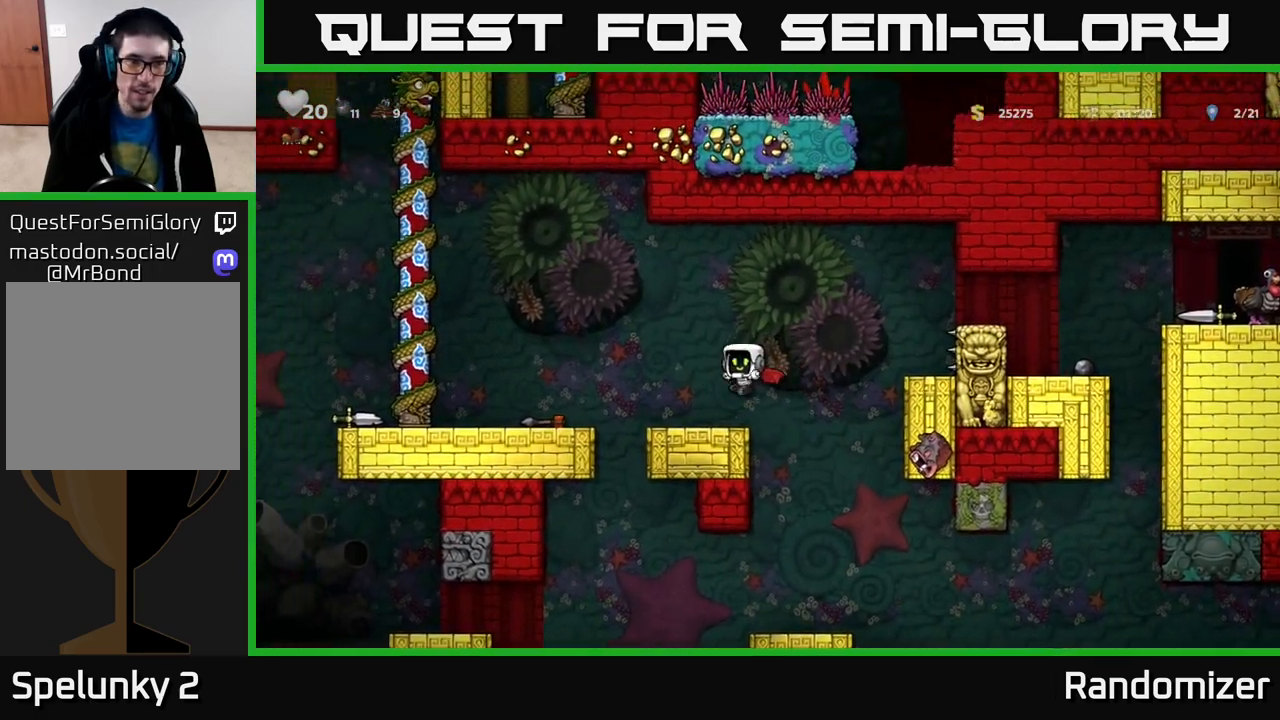
{"buttons": [], "left_stick": "center", "right_stick": "center", "events": [[217, "left_stick", "center"], [283, "left_stick", "left"], [417, "left_stick", "center"]]}
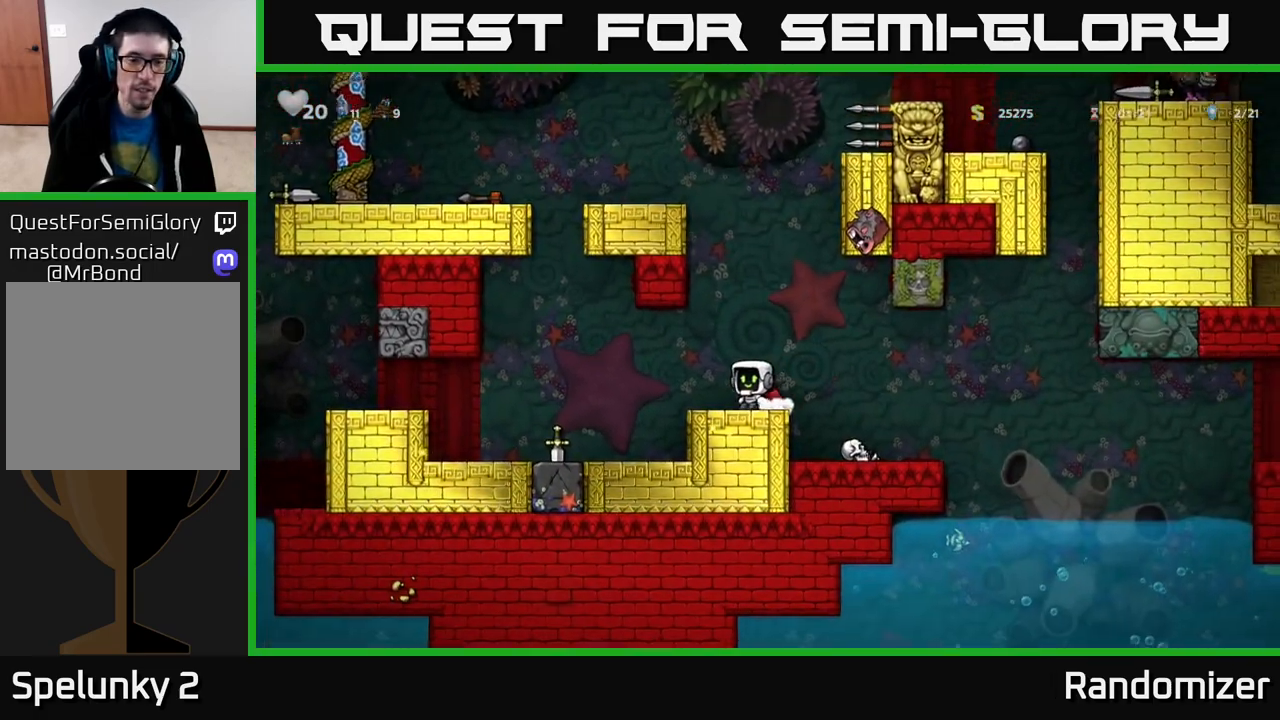
{"buttons": [], "left_stick": "center", "right_stick": "center", "events": []}
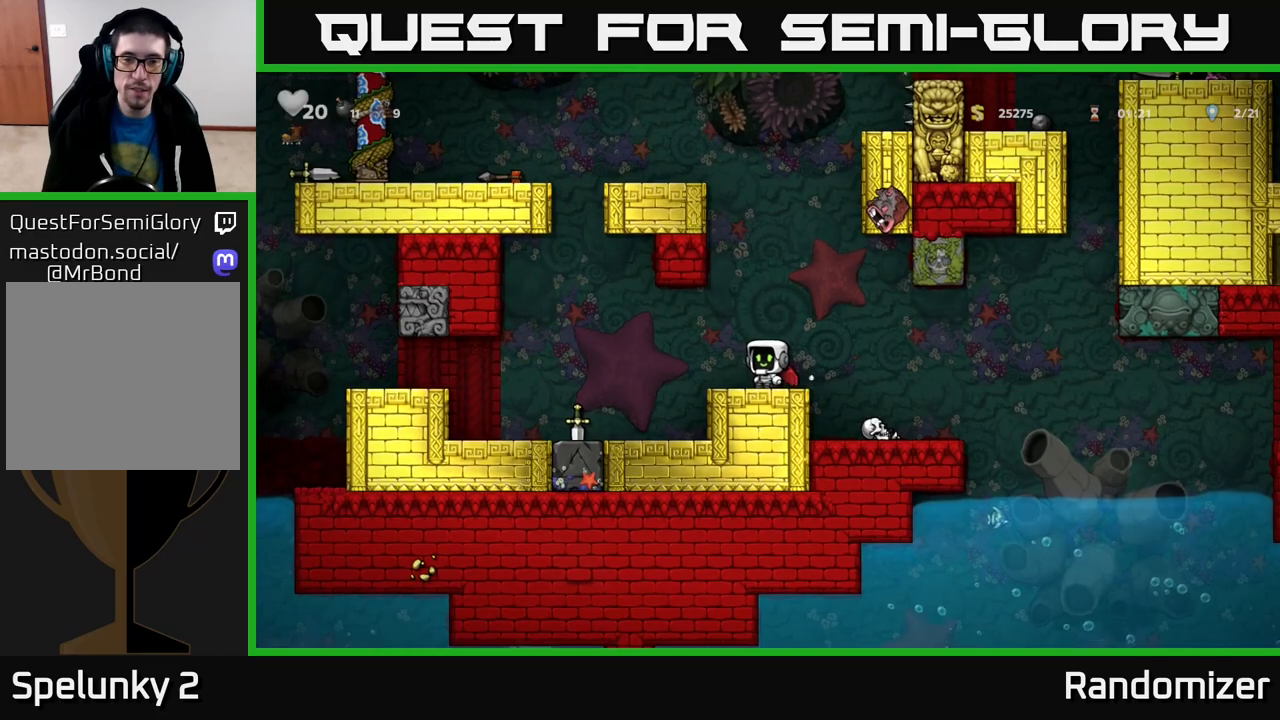
{"buttons": ["A"], "left_stick": "left", "right_stick": "center", "events": [[17, "A", "down"], [250, "A", "up"], [300, "A", "down"], [450, "left_stick", "left"]]}
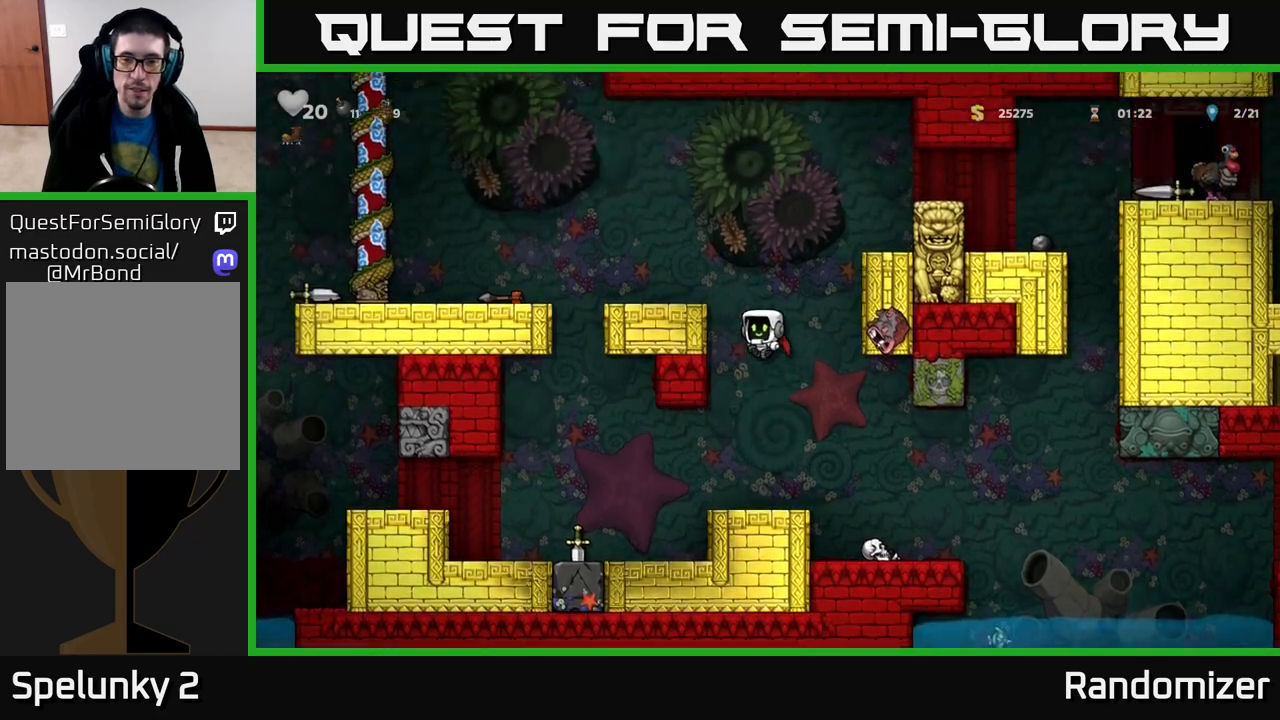
{"buttons": [], "left_stick": "left", "right_stick": "center", "events": [[33, "A", "up"], [267, "A", "down"], [450, "A", "up"]]}
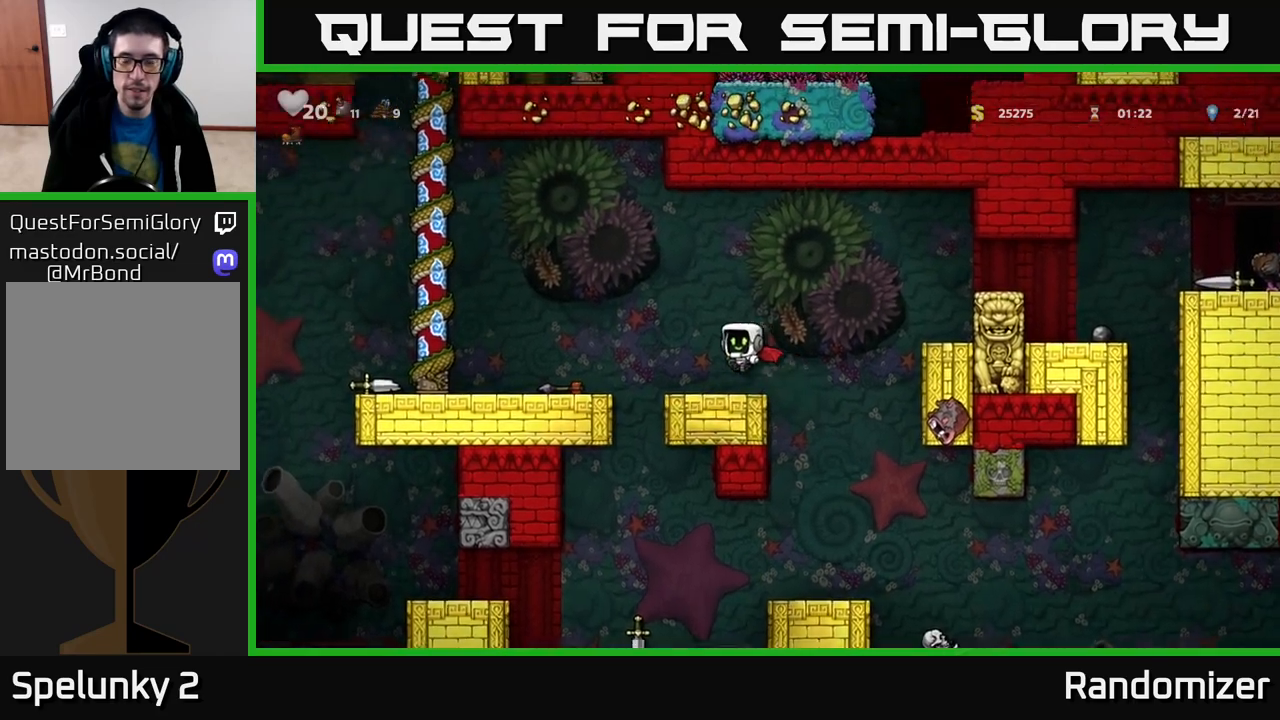
{"buttons": [], "left_stick": "right", "right_stick": "center", "events": [[17, "left_stick", "center"], [200, "left_stick", "right"], [283, "A", "down"], [450, "A", "up"]]}
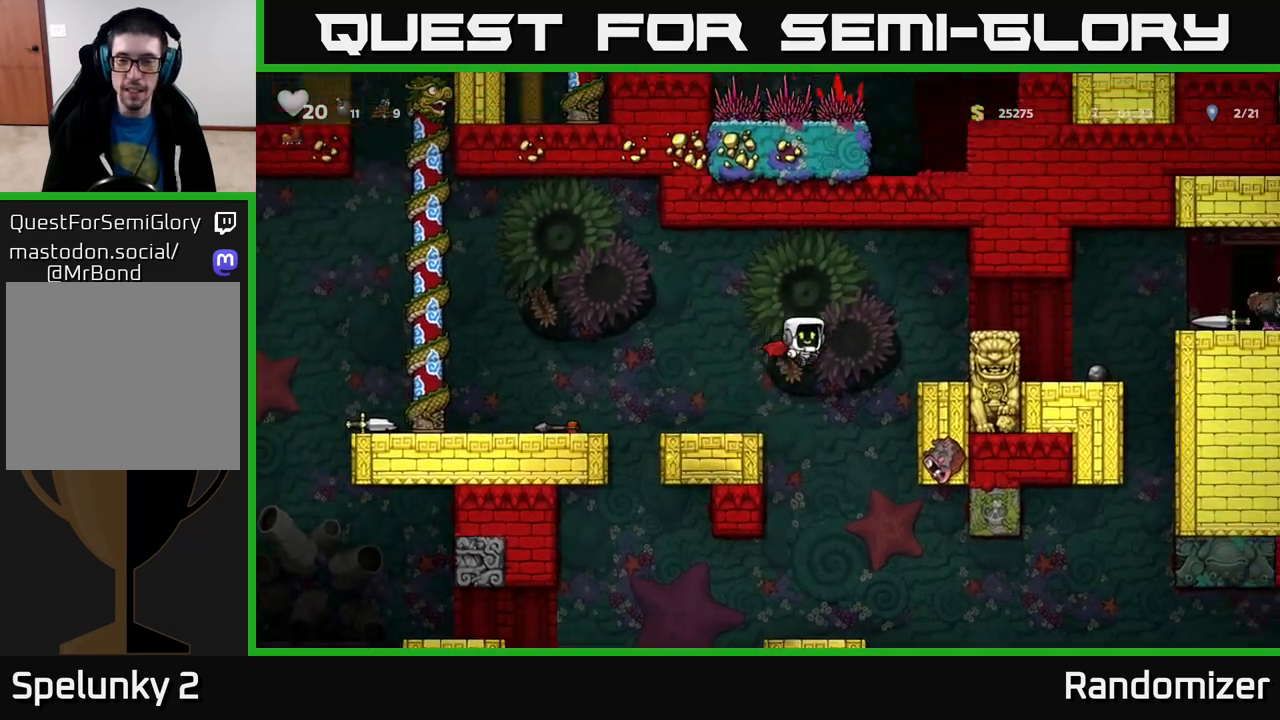
{"buttons": [], "left_stick": "right", "right_stick": "center", "events": [[117, "A", "down"], [233, "A", "up"]]}
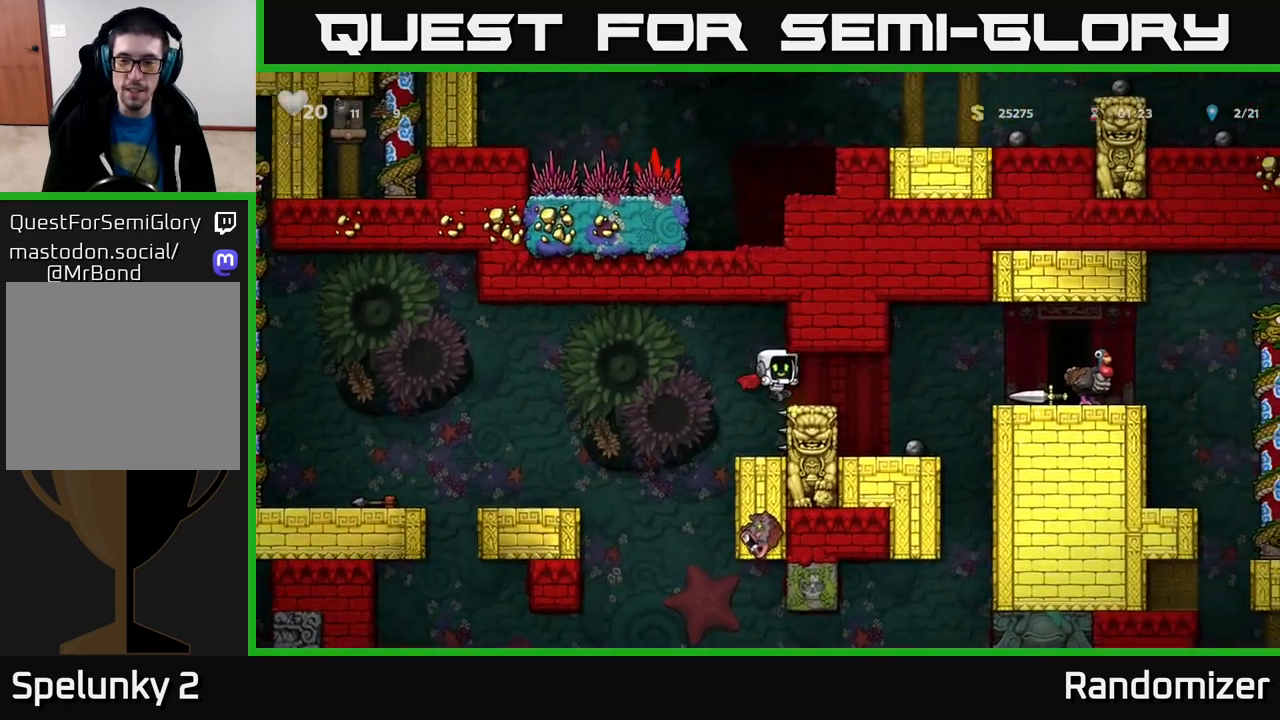
{"buttons": [], "left_stick": "center", "right_stick": "center", "events": [[83, "left_stick", "center"], [200, "left_stick", "right"], [367, "left_stick", "center"]]}
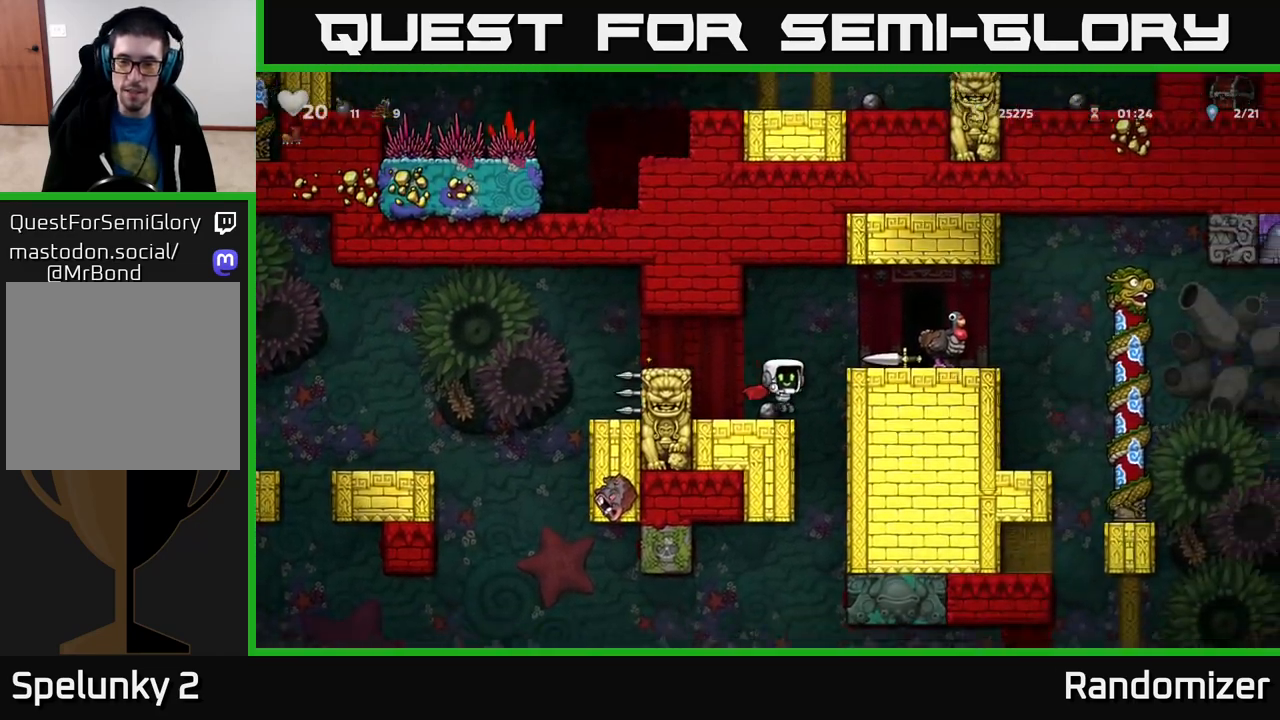
{"buttons": [], "left_stick": "center", "right_stick": "center", "events": [[100, "A", "down"], [117, "left_stick", "right"], [250, "A", "up"], [317, "left_stick", "center"]]}
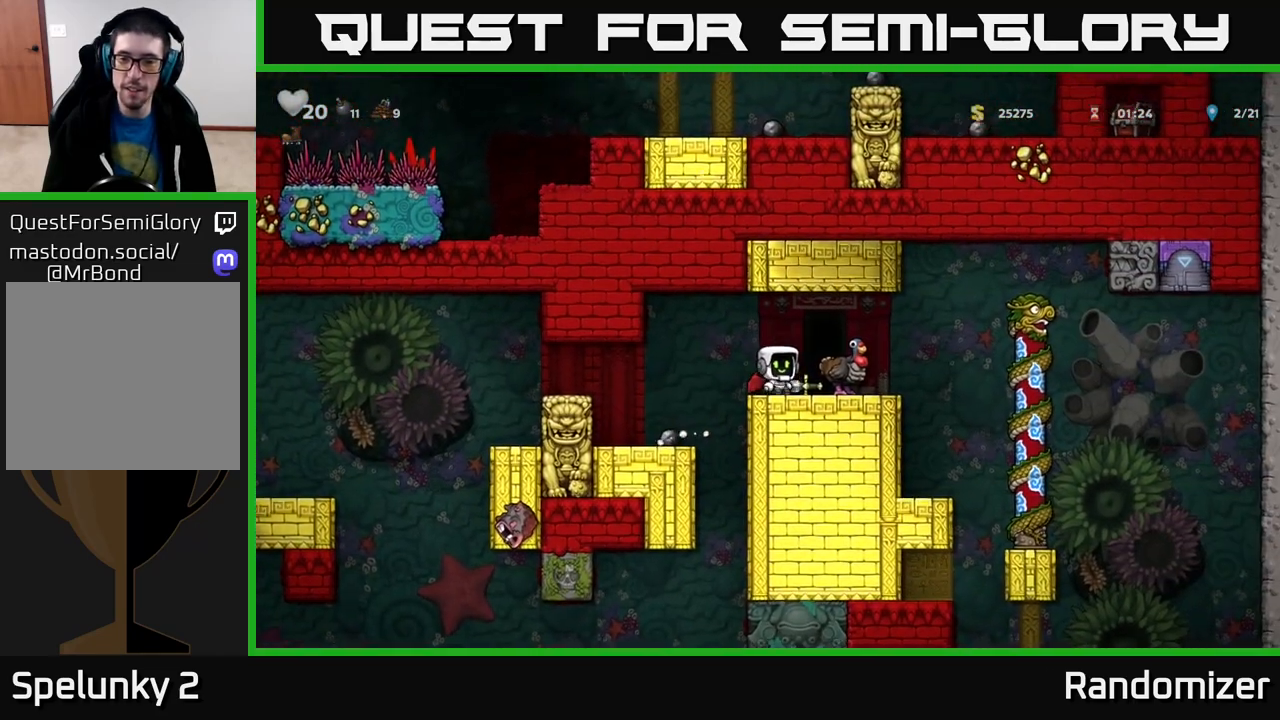
{"buttons": [], "left_stick": "center", "right_stick": "center", "events": [[33, "left_stick", "down"], [117, "X", "down"], [217, "X", "up"], [217, "left_stick", "center"], [317, "left_stick", "right"], [500, "left_stick", "center"]]}
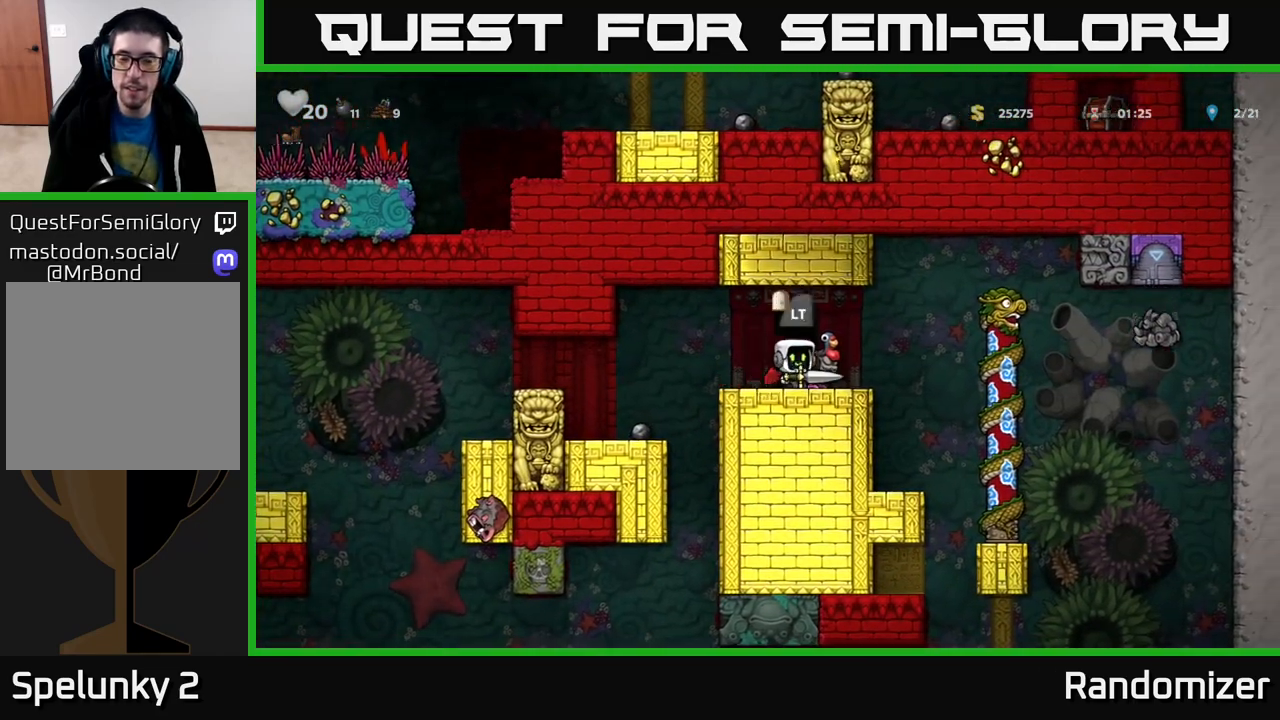
{"buttons": [], "left_stick": "center", "right_stick": "center", "events": [[67, "left_stick", "left"], [133, "A", "down"], [167, "left_stick", "center"], [233, "A", "up"]]}
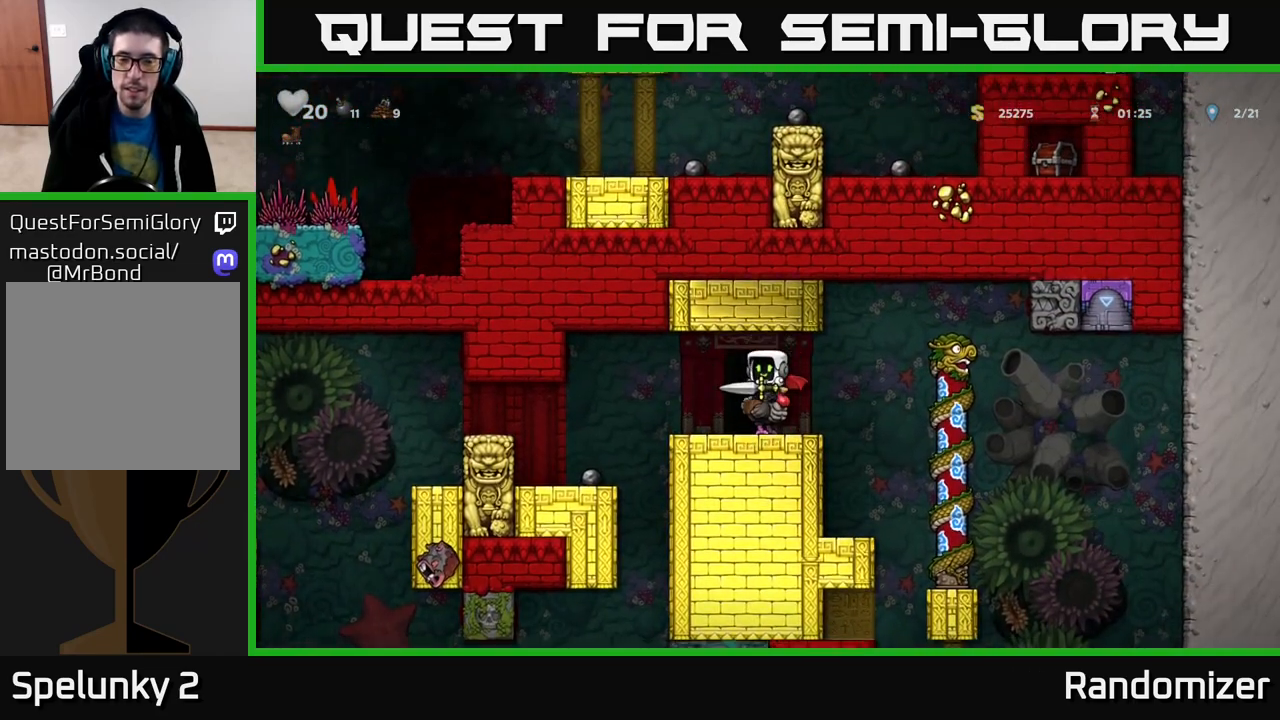
{"buttons": ["L2"], "left_stick": "center", "right_stick": "center", "events": [[167, "left_stick", "left"], [267, "left_stick", "center"], [283, "L2", "down"], [367, "L2", "up"], [483, "L2", "down"]]}
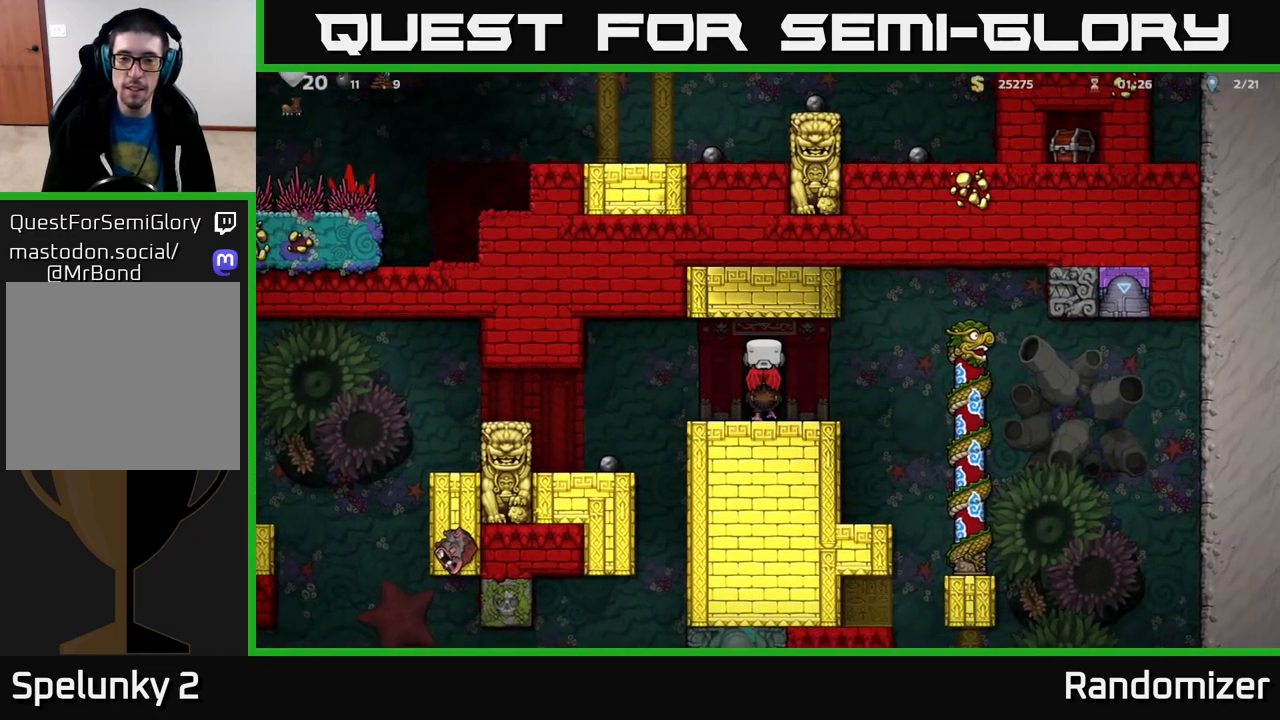
{"buttons": [], "left_stick": "center", "right_stick": "center", "events": [[50, "L2", "up"]]}